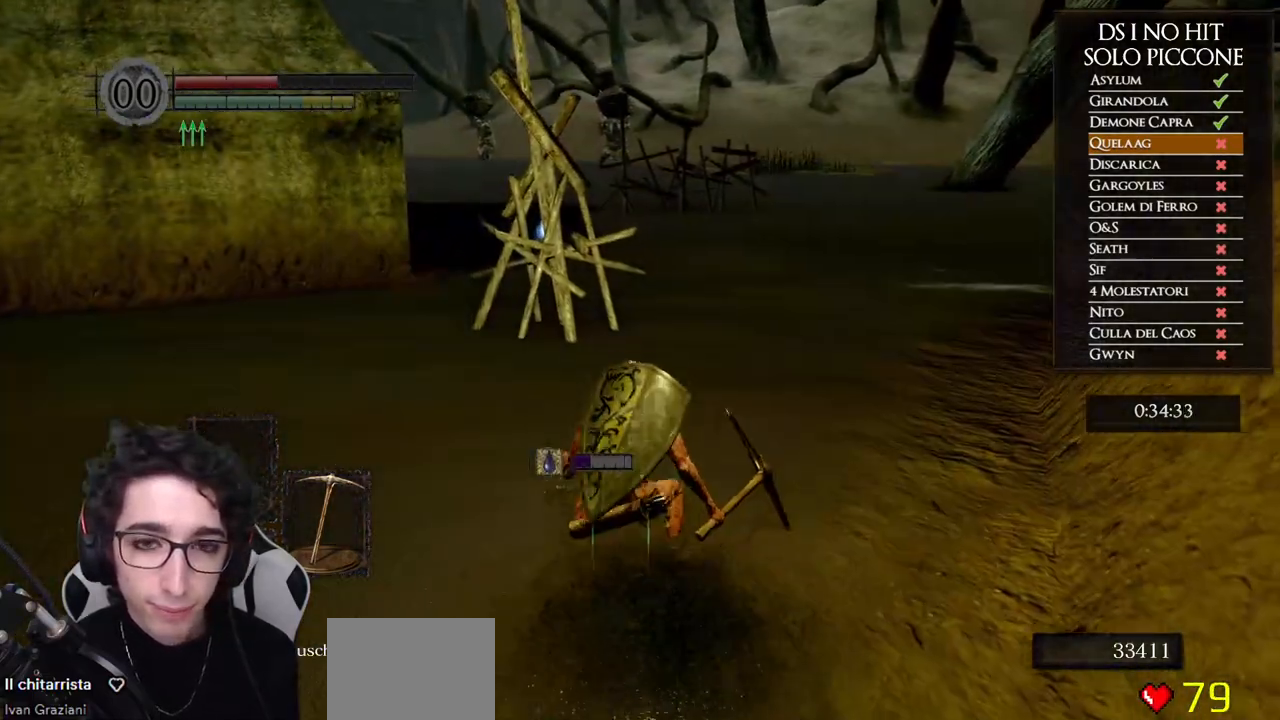
Gameplay with a controller (Xbox layout); each line is a JSON object with the inputs held at the frame after it. "events" lists button and stick changes between this image and that frame as [ms after this image, input, new state], when the widget could be followed in between. Not read: Z.
{"buttons": ["B"], "left_stick": "up", "right_stick": "center", "events": [[33, "B", "up"], [117, "B", "down"], [183, "B", "up"], [250, "B", "down"], [350, "B", "up"], [433, "B", "down"]]}
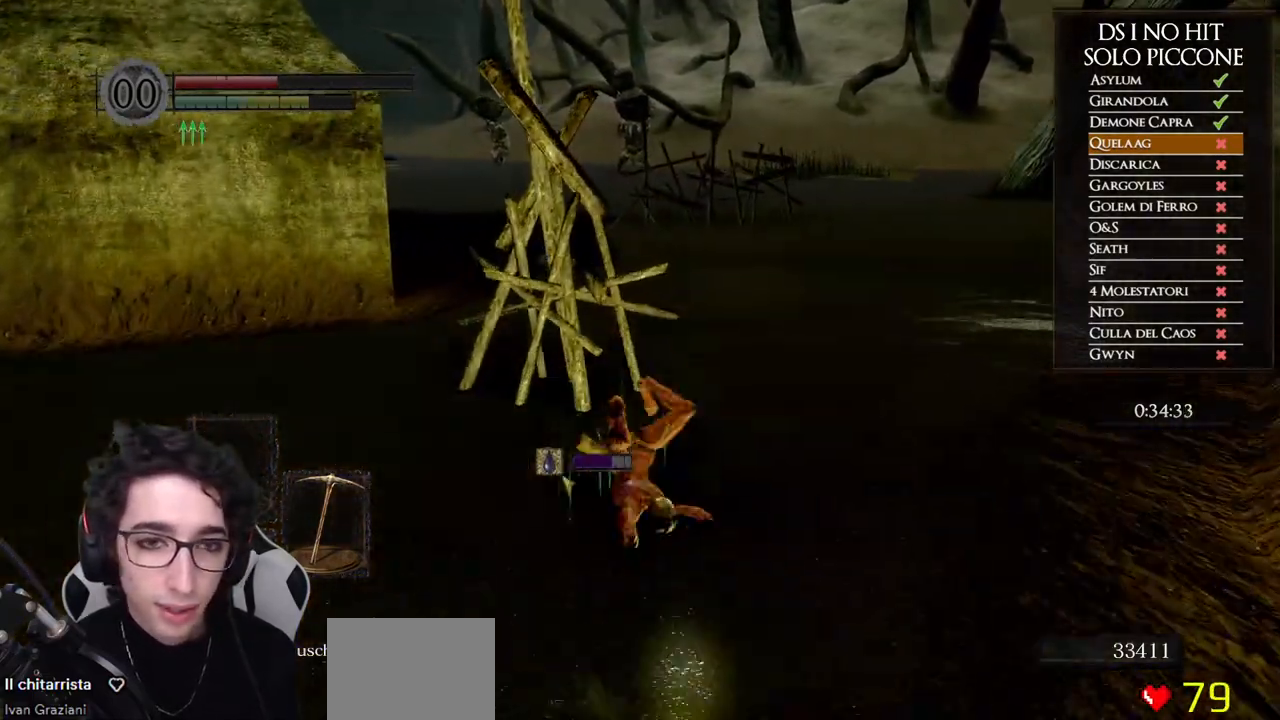
{"buttons": [], "left_stick": "up", "right_stick": "center", "events": [[17, "B", "up"], [83, "B", "down"], [183, "B", "up"], [250, "B", "down"], [333, "B", "up"], [400, "B", "down"], [483, "B", "up"]]}
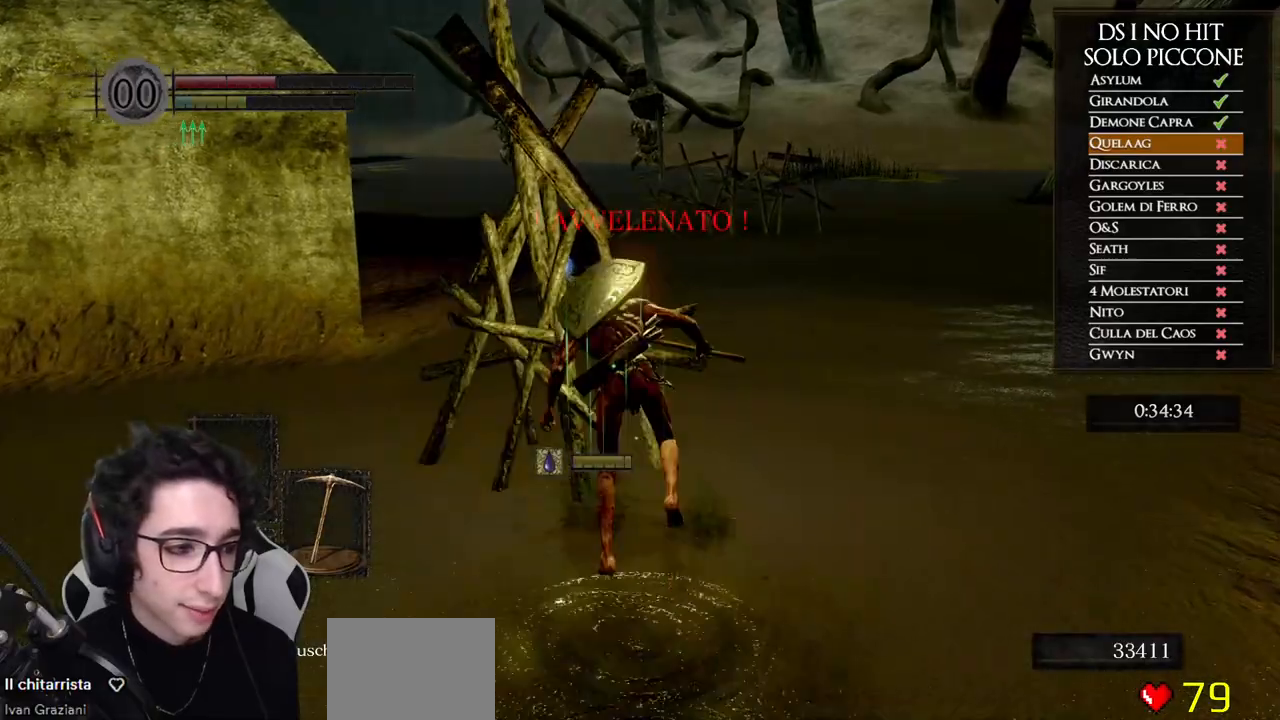
{"buttons": [], "left_stick": "up", "right_stick": "center", "events": [[67, "B", "down"], [167, "B", "up"], [217, "B", "down"], [333, "B", "up"], [383, "B", "down"], [500, "B", "up"]]}
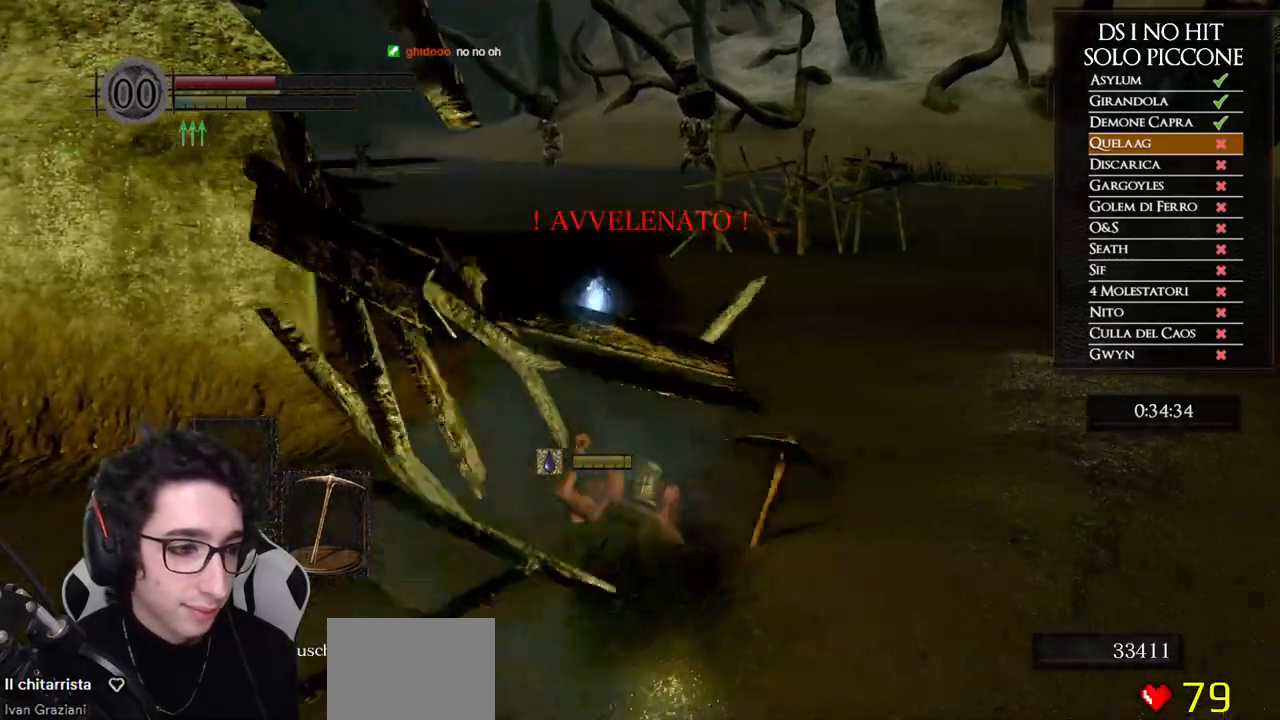
{"buttons": [], "left_stick": "up", "right_stick": "center", "events": [[50, "B", "down"], [133, "B", "up"], [217, "B", "down"], [317, "B", "up"], [367, "B", "down"], [467, "B", "up"]]}
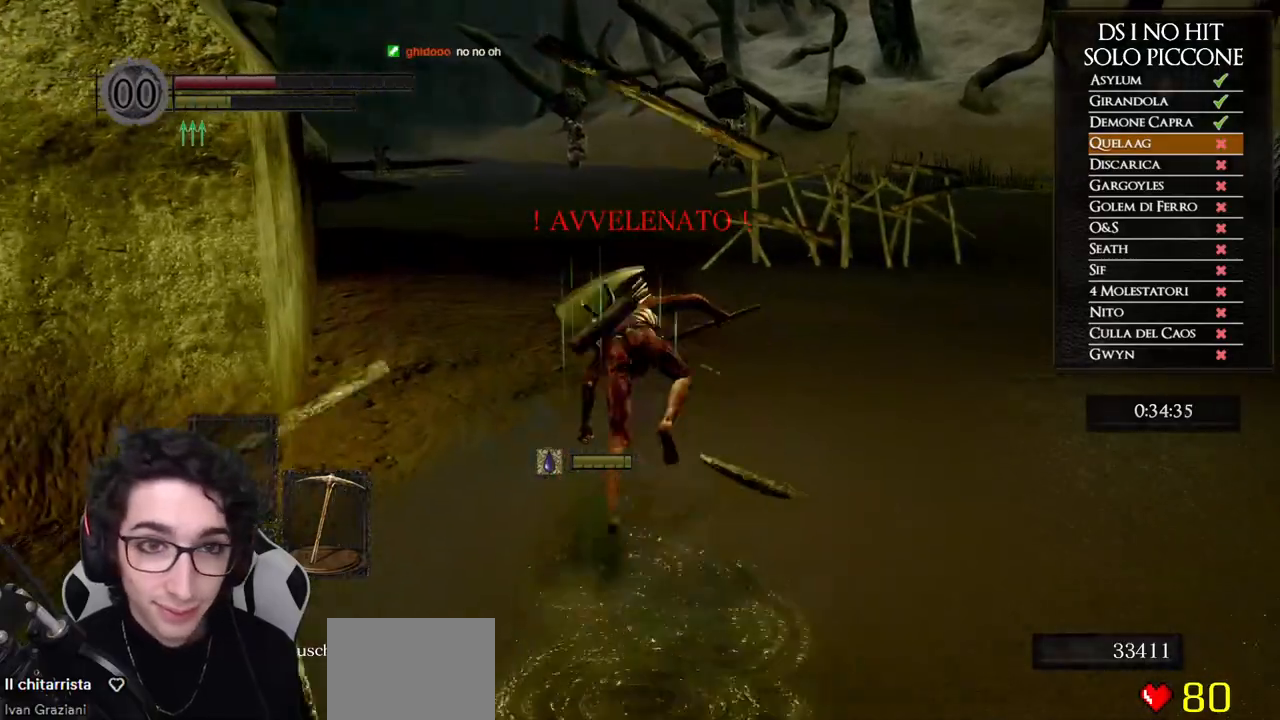
{"buttons": ["A"], "left_stick": "up", "right_stick": "center", "events": [[17, "B", "down"], [100, "B", "up"], [300, "right_stick", "down-right"], [417, "right_stick", "center"], [500, "A", "down"]]}
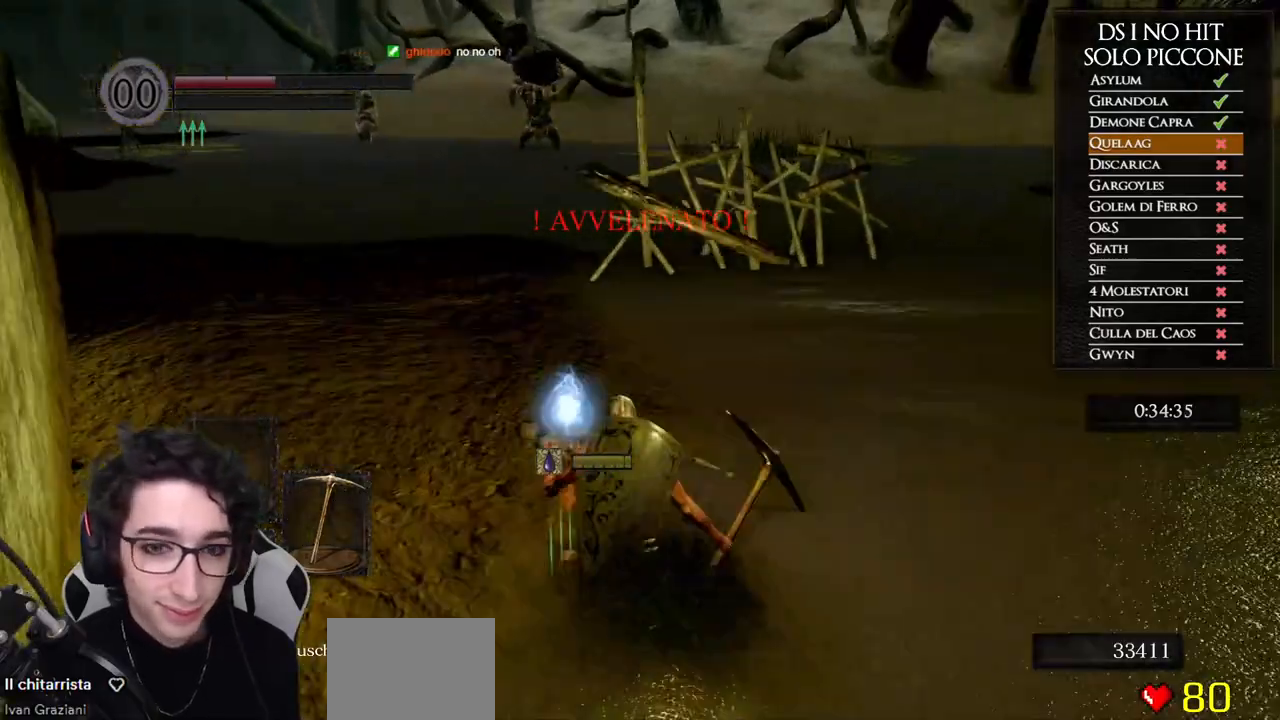
{"buttons": ["A"], "left_stick": "up-right", "right_stick": "center", "events": [[83, "A", "up"], [133, "A", "down"], [217, "A", "up"], [283, "A", "down"], [367, "A", "up"], [433, "A", "down"], [450, "left_stick", "up-right"]]}
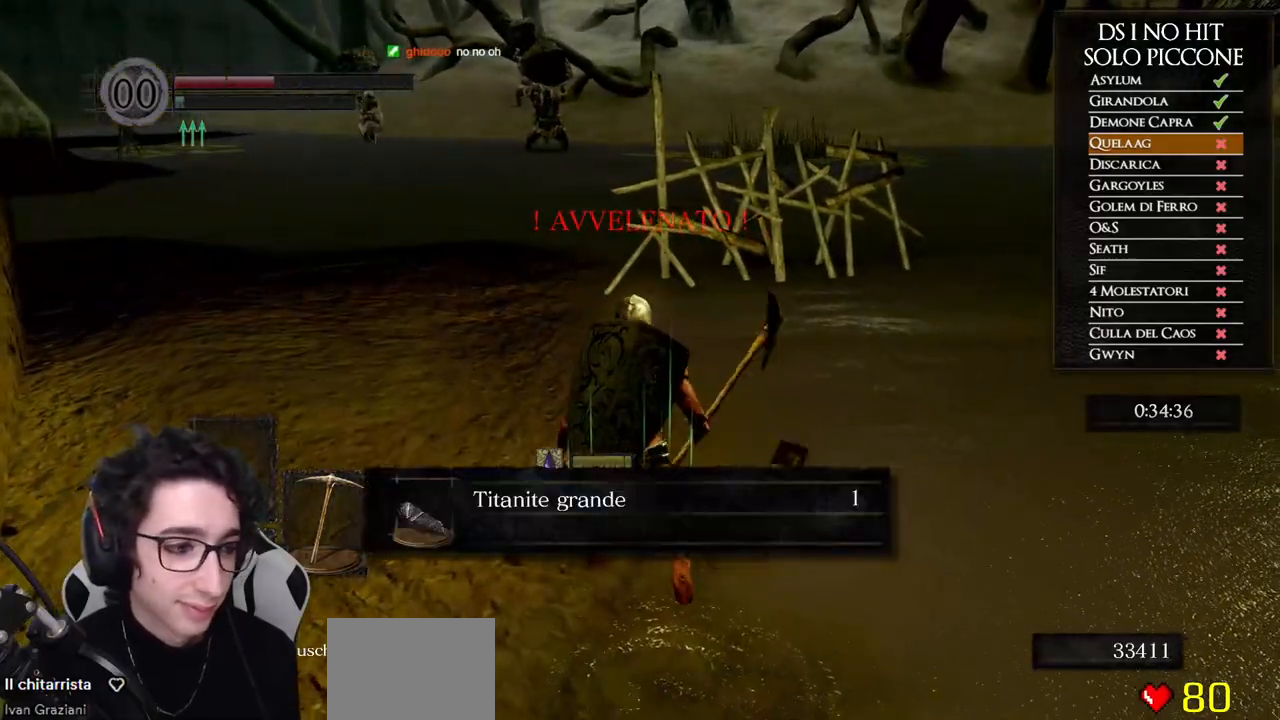
{"buttons": ["A"], "left_stick": "up-right", "right_stick": "center", "events": [[17, "A", "up"], [67, "A", "down"], [133, "A", "up"], [250, "right_stick", "right"], [467, "right_stick", "center"], [500, "A", "down"]]}
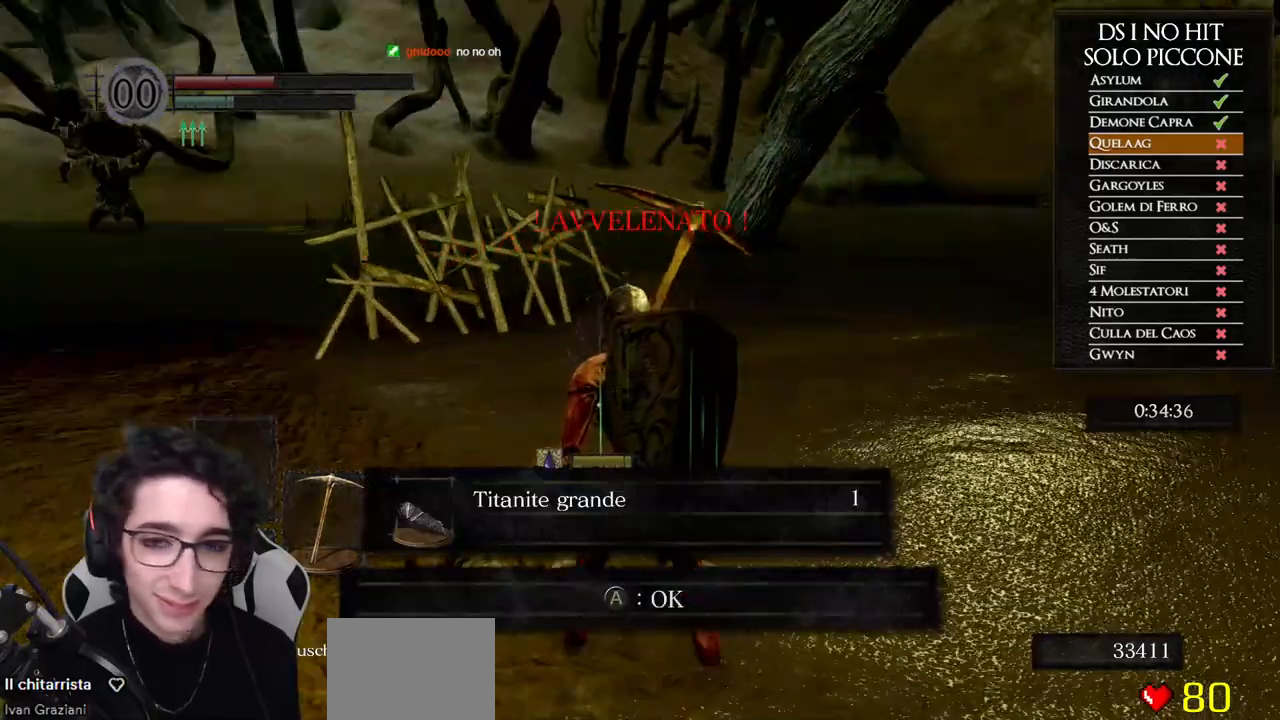
{"buttons": [], "left_stick": "up-right", "right_stick": "center", "events": [[83, "A", "up"], [217, "right_stick", "right"], [317, "right_stick", "center"]]}
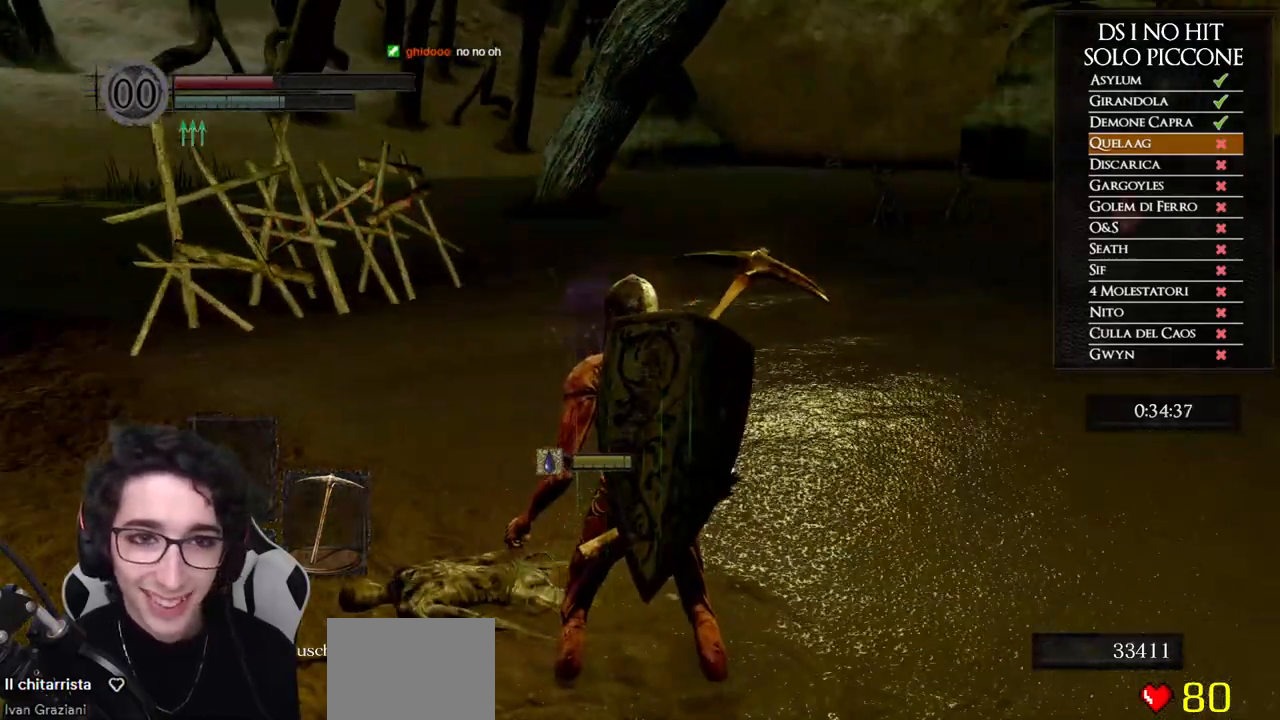
{"buttons": ["B"], "left_stick": "up-right", "right_stick": "center", "events": [[317, "B", "down"], [433, "B", "up"], [483, "B", "down"]]}
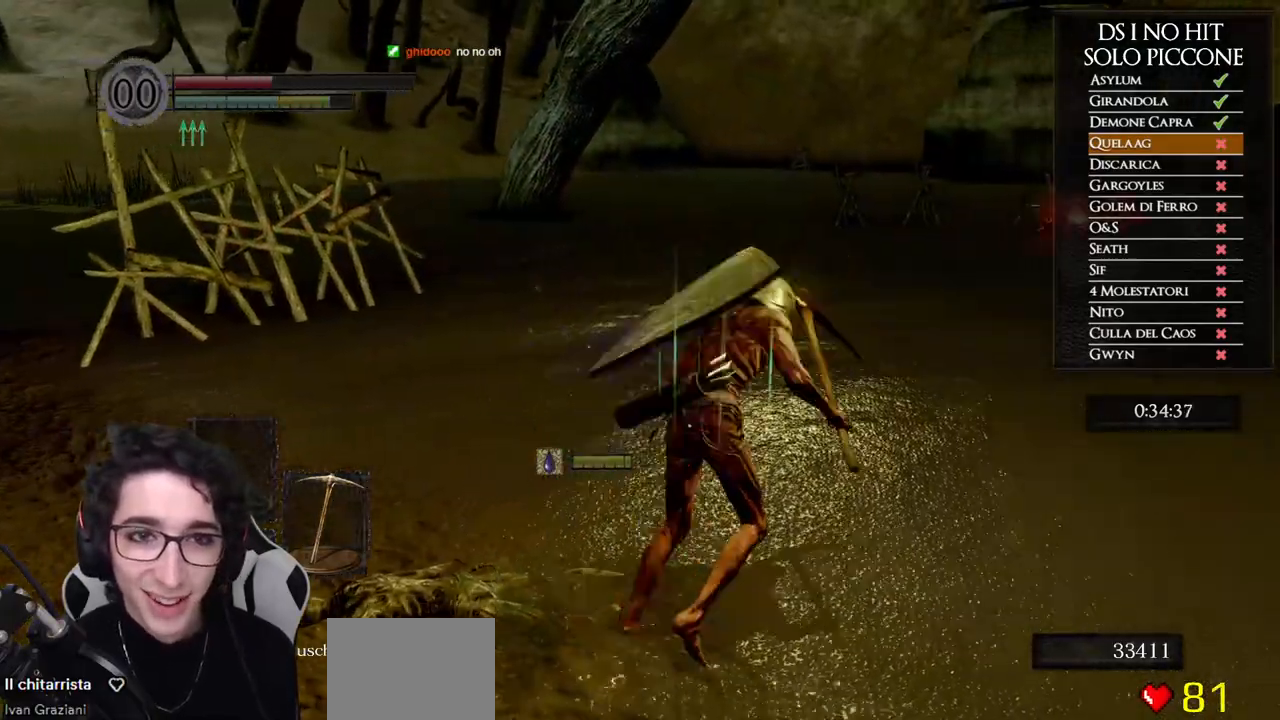
{"buttons": [], "left_stick": "up", "right_stick": "center", "events": [[83, "B", "up"], [200, "right_stick", "left"], [333, "right_stick", "center"], [417, "left_stick", "up"], [433, "B", "down"], [500, "B", "up"]]}
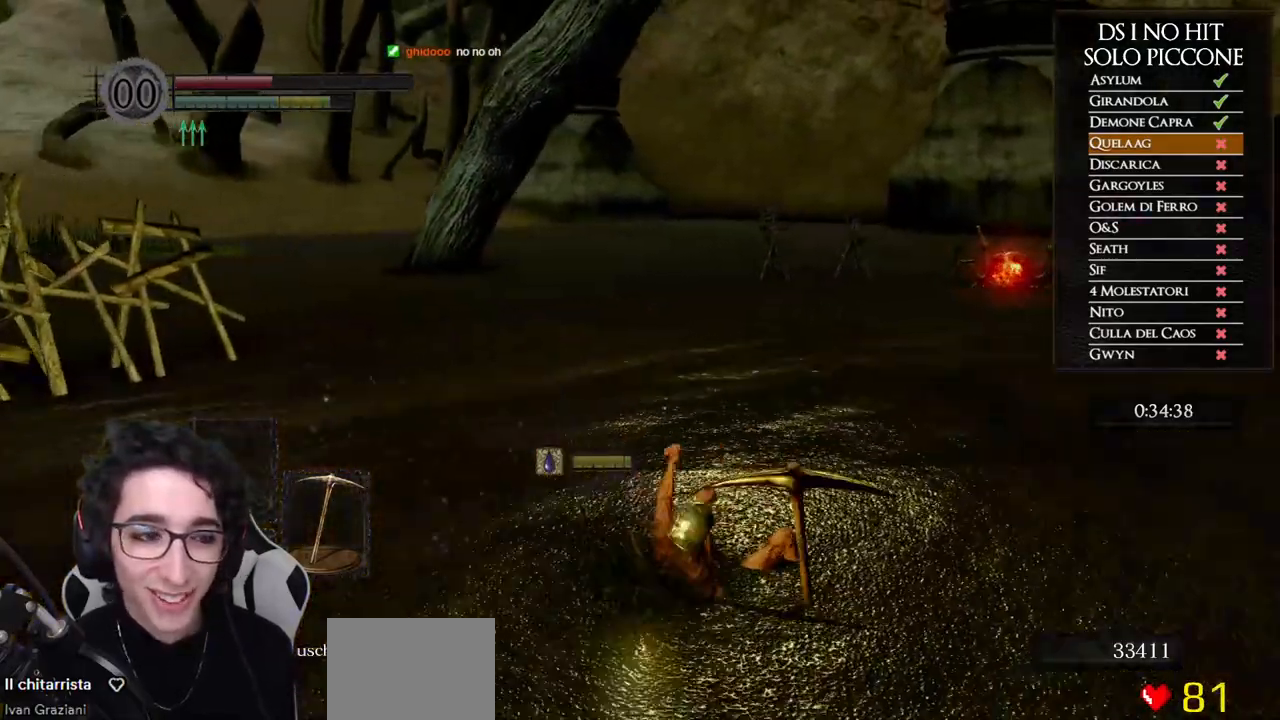
{"buttons": [], "left_stick": "up", "right_stick": "center", "events": [[67, "B", "down"], [150, "B", "up"], [217, "B", "down"], [300, "B", "up"], [400, "B", "down"], [467, "B", "up"]]}
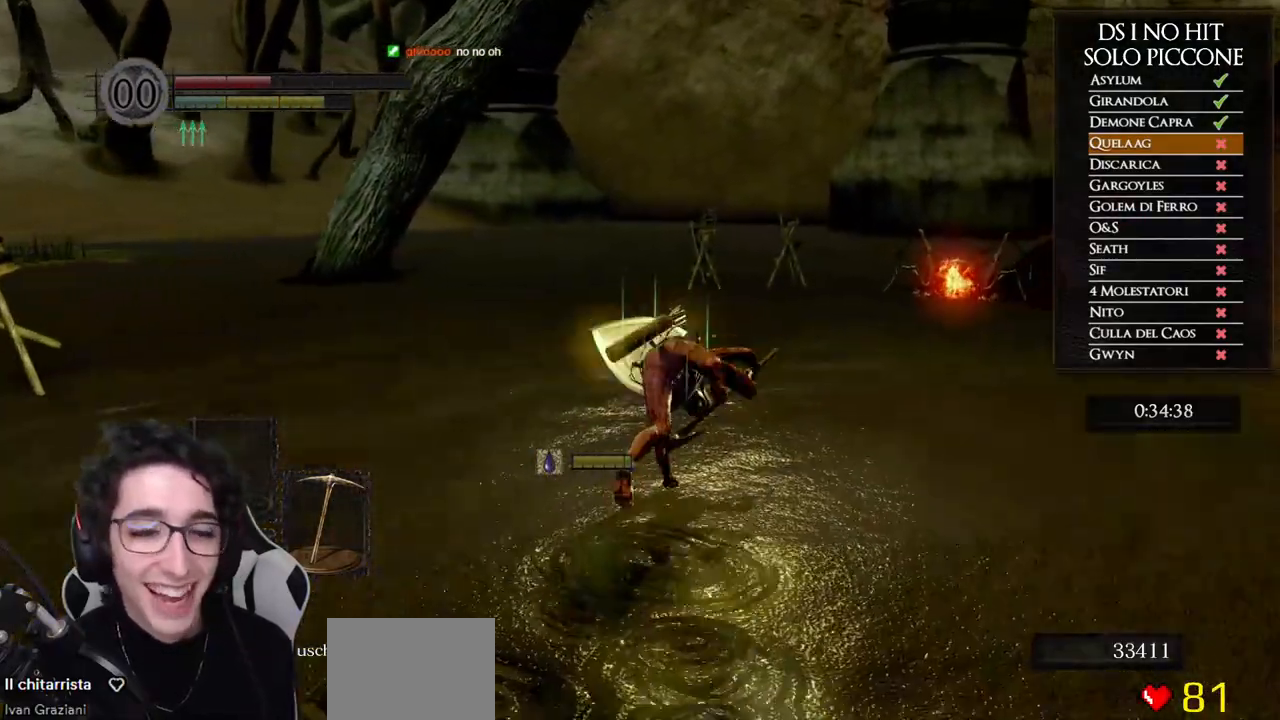
{"buttons": [], "left_stick": "up", "right_stick": "center", "events": [[83, "B", "down"], [150, "B", "up"], [233, "B", "down"], [333, "B", "up"], [383, "B", "down"], [467, "B", "up"]]}
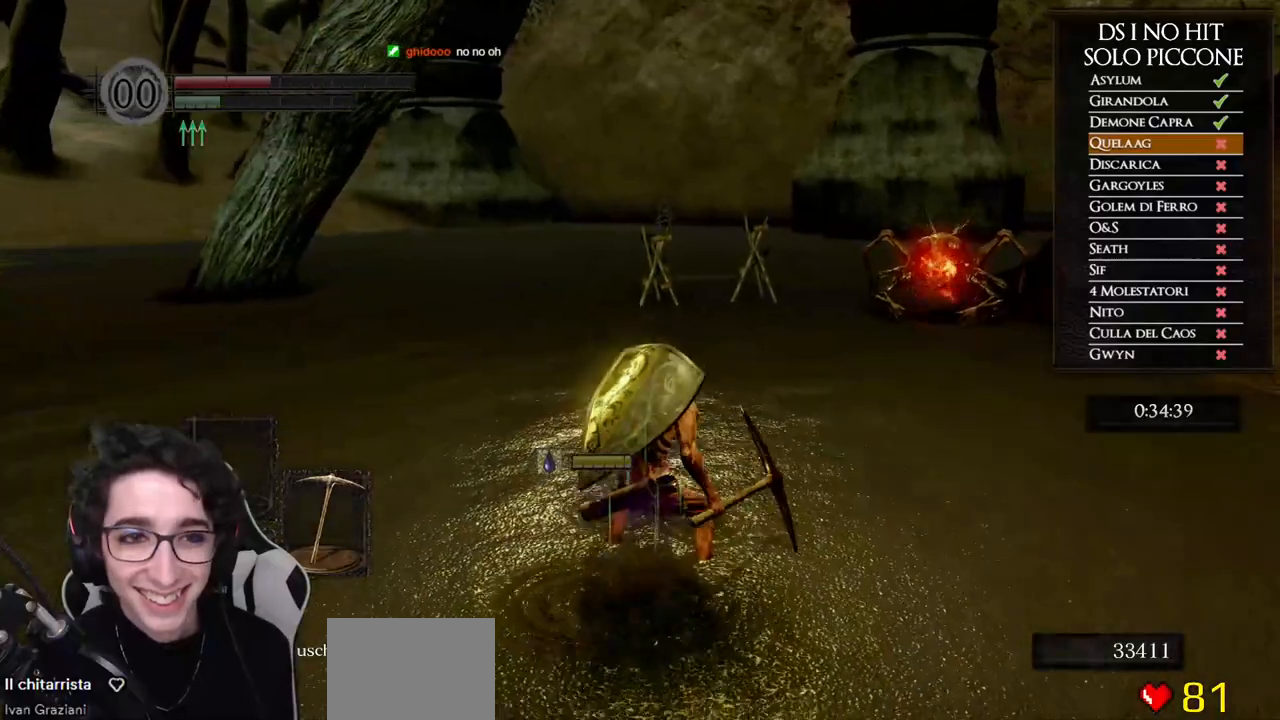
{"buttons": [], "left_stick": "up", "right_stick": "center", "events": []}
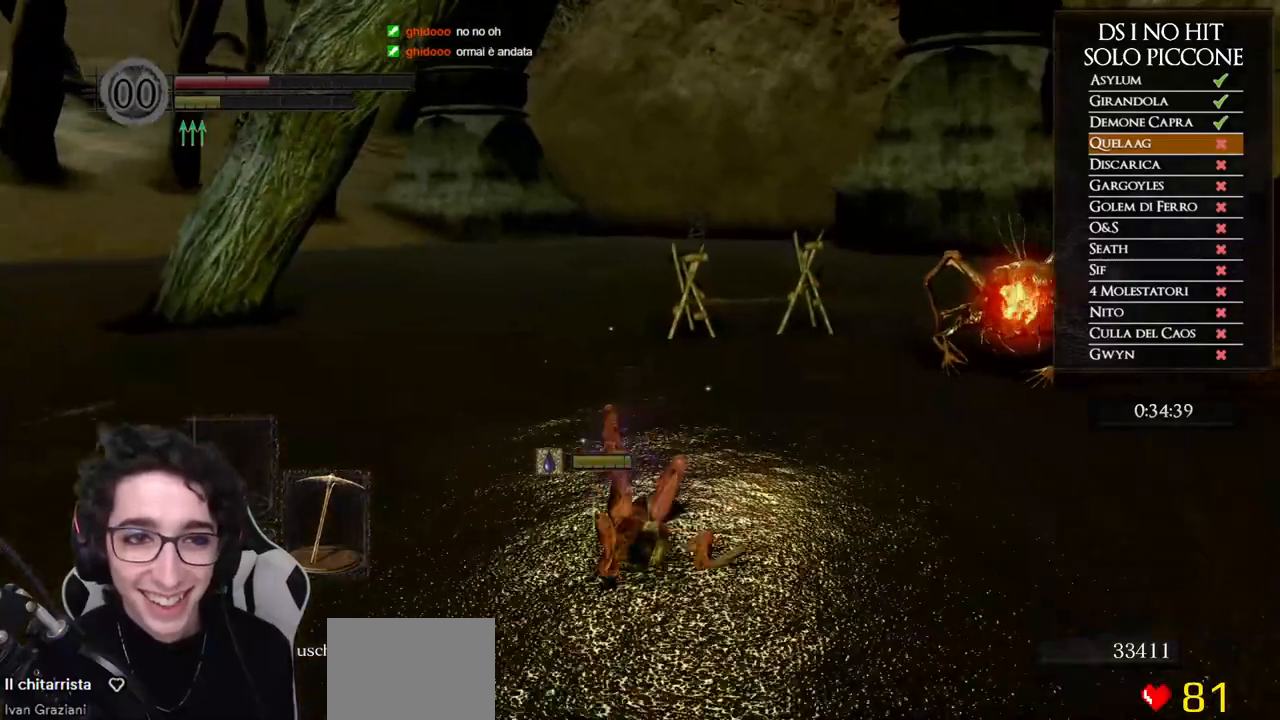
{"buttons": [], "left_stick": "up", "right_stick": "center", "events": []}
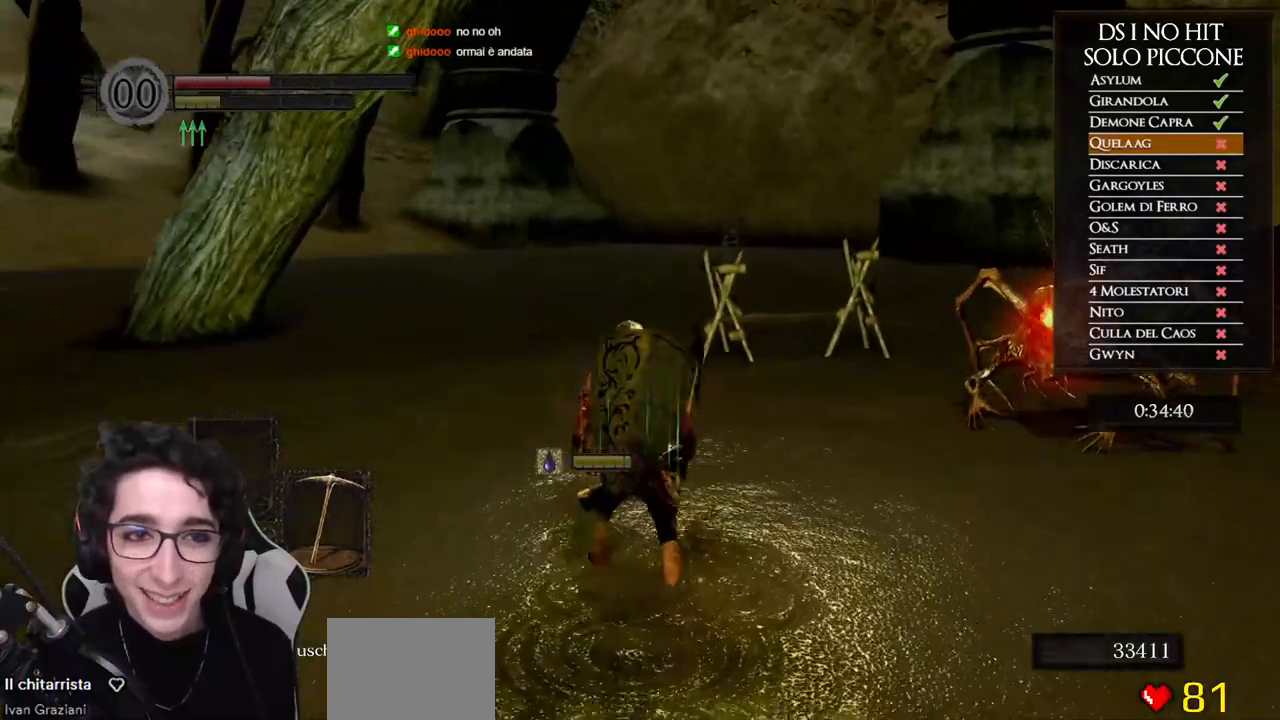
{"buttons": [], "left_stick": "up", "right_stick": "center", "events": []}
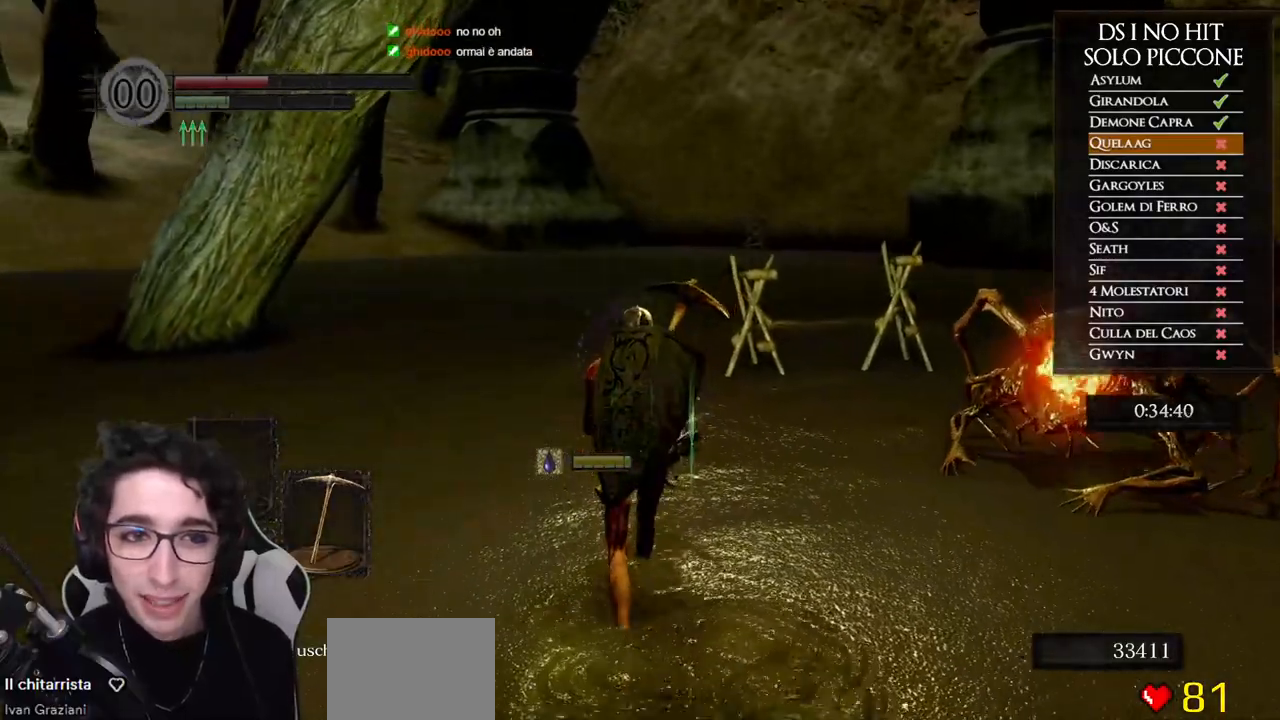
{"buttons": ["B"], "left_stick": "up", "right_stick": "center", "events": [[117, "B", "down"], [267, "B", "up"], [333, "B", "down"], [433, "B", "up"], [500, "B", "down"]]}
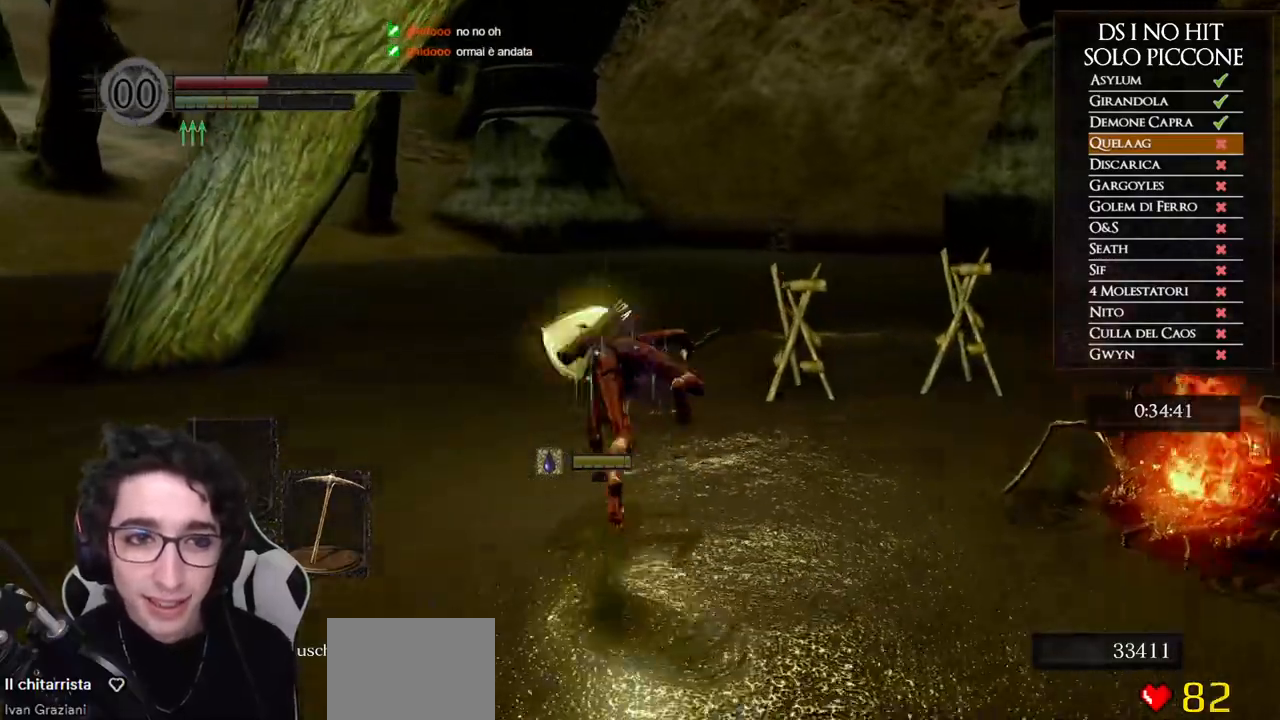
{"buttons": ["B"], "left_stick": "up", "right_stick": "center", "events": [[100, "B", "up"], [167, "B", "down"], [267, "B", "up"], [333, "B", "down"], [433, "B", "up"], [483, "B", "down"]]}
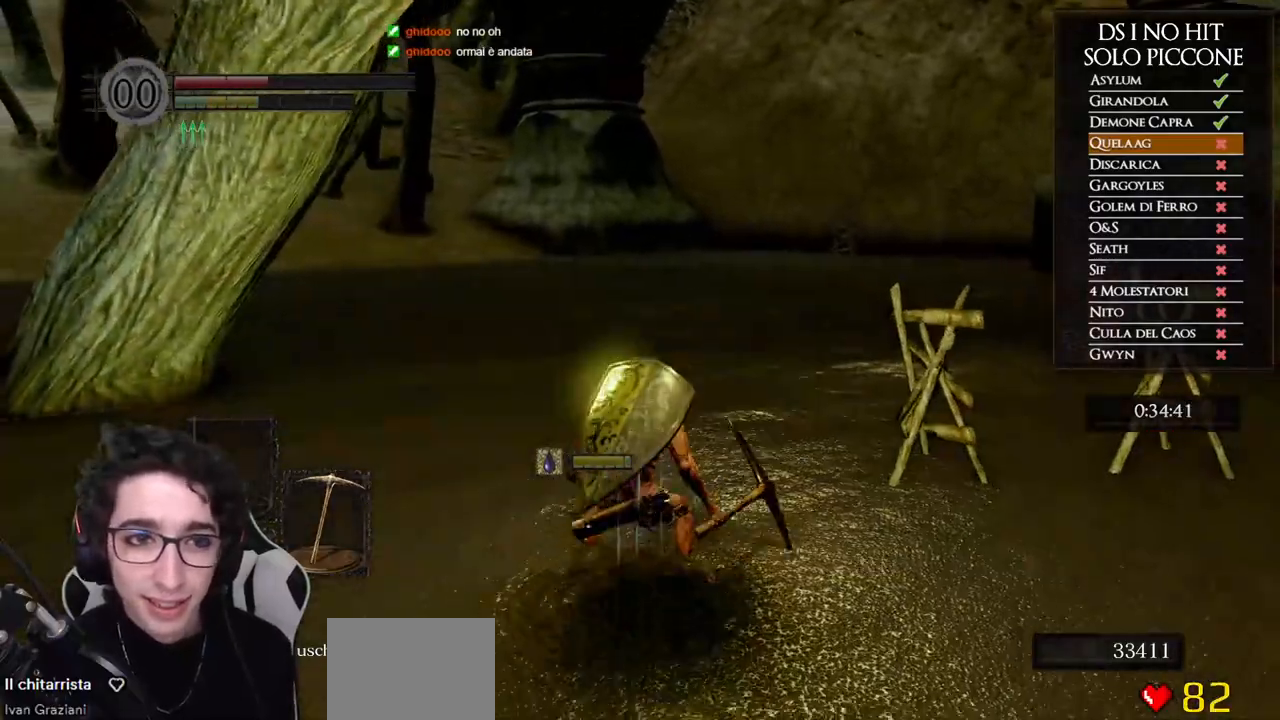
{"buttons": [], "left_stick": "up", "right_stick": "center", "events": [[67, "B", "up"], [133, "B", "down"], [217, "B", "up"], [283, "B", "down"], [367, "B", "up"]]}
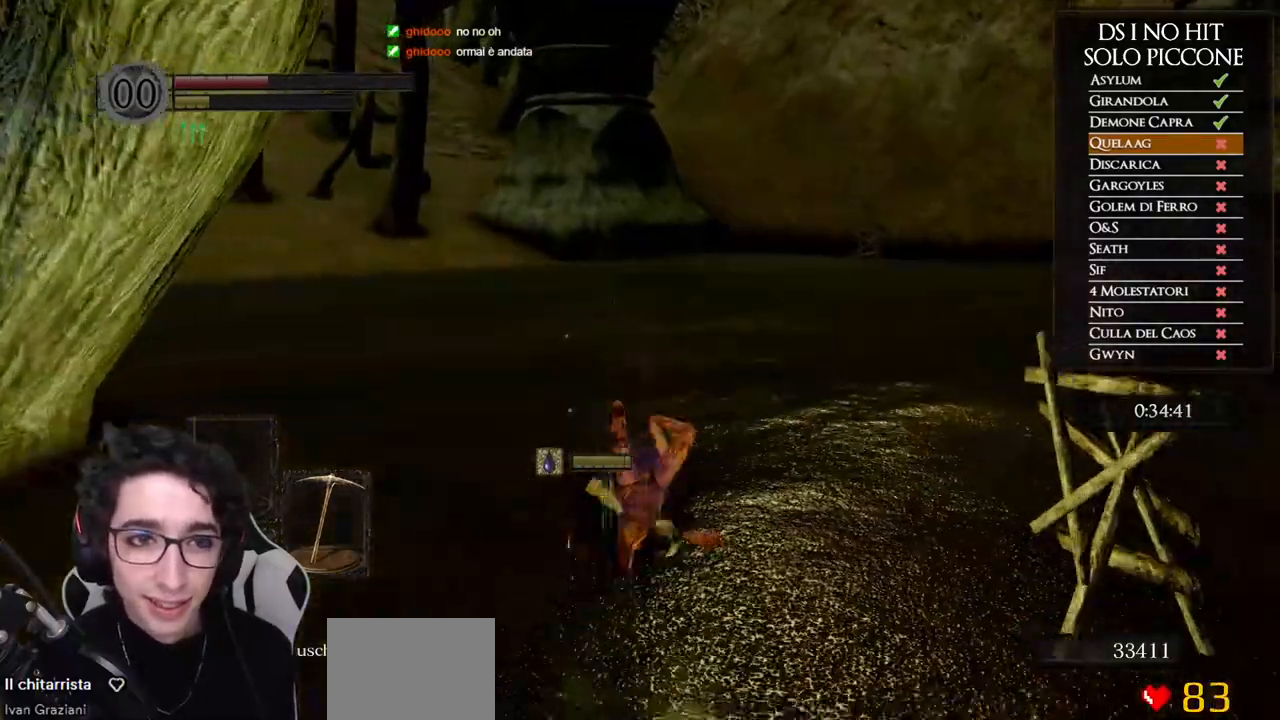
{"buttons": [], "left_stick": "up", "right_stick": "center", "events": [[83, "right_stick", "left"], [233, "right_stick", "center"], [333, "right_stick", "left"], [467, "right_stick", "center"]]}
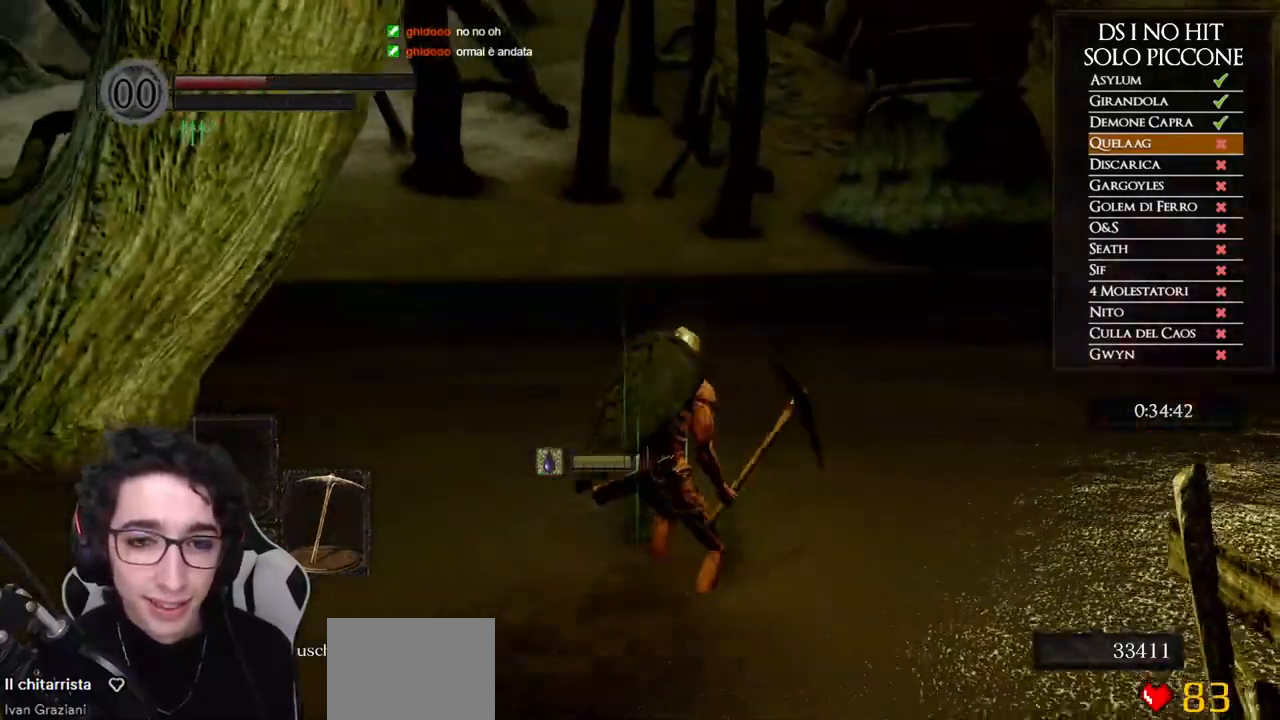
{"buttons": [], "left_stick": "up-right", "right_stick": "center", "events": [[17, "left_stick", "up-right"], [100, "right_stick", "left"], [217, "right_stick", "center"], [383, "right_stick", "left"], [467, "right_stick", "center"]]}
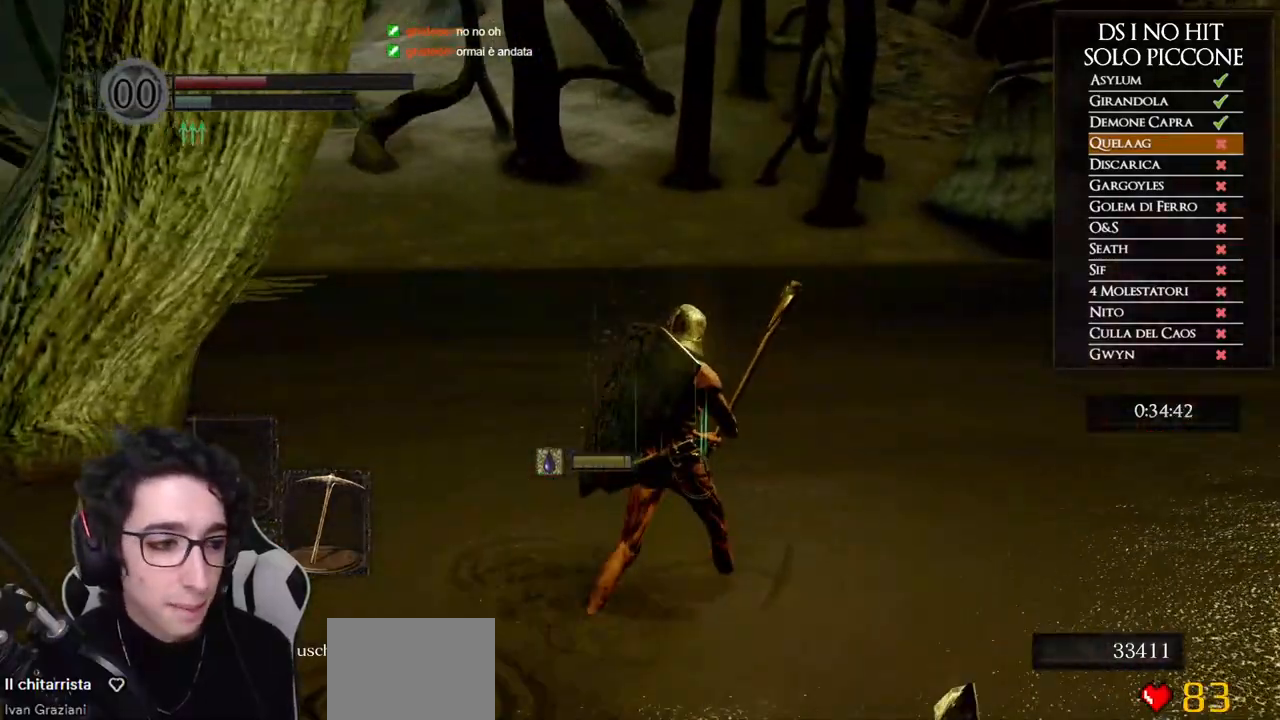
{"buttons": [], "left_stick": "up-right", "right_stick": "center", "events": [[83, "right_stick", "left"], [217, "right_stick", "center"], [317, "right_stick", "left"], [467, "right_stick", "center"]]}
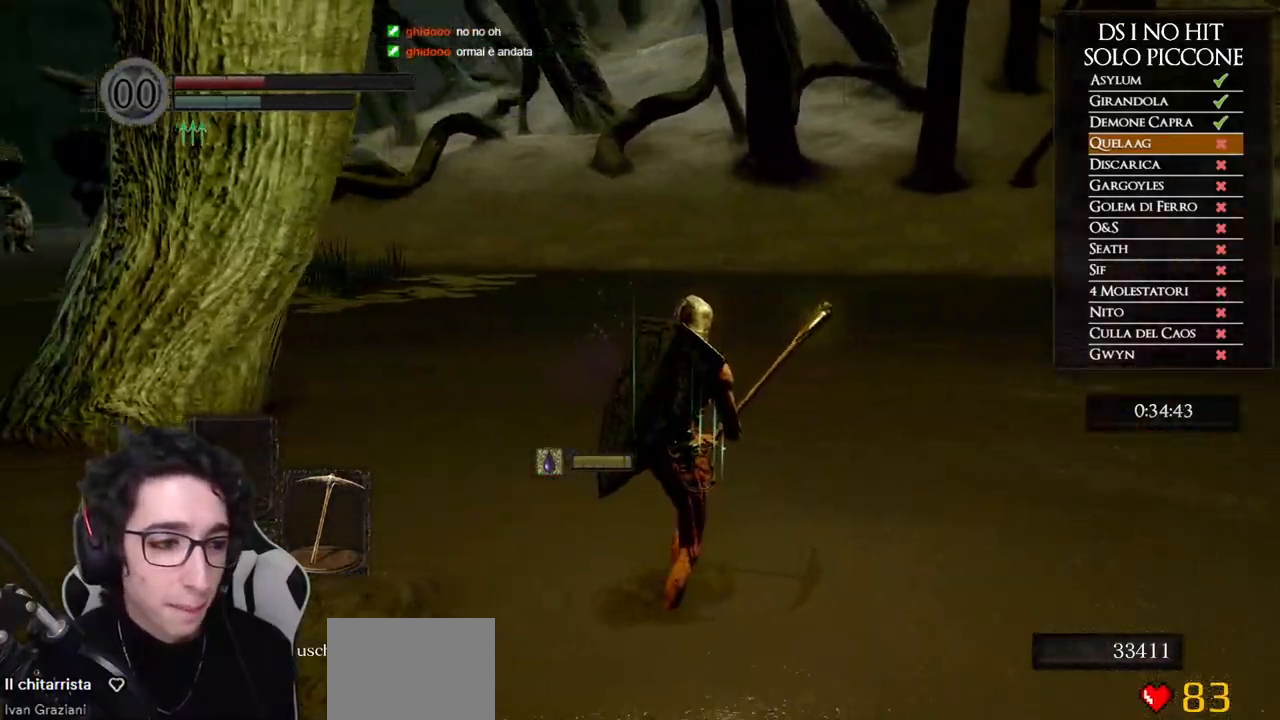
{"buttons": [], "left_stick": "up-right", "right_stick": "center", "events": [[33, "right_stick", "left"], [167, "right_stick", "center"], [333, "B", "down"], [450, "B", "up"]]}
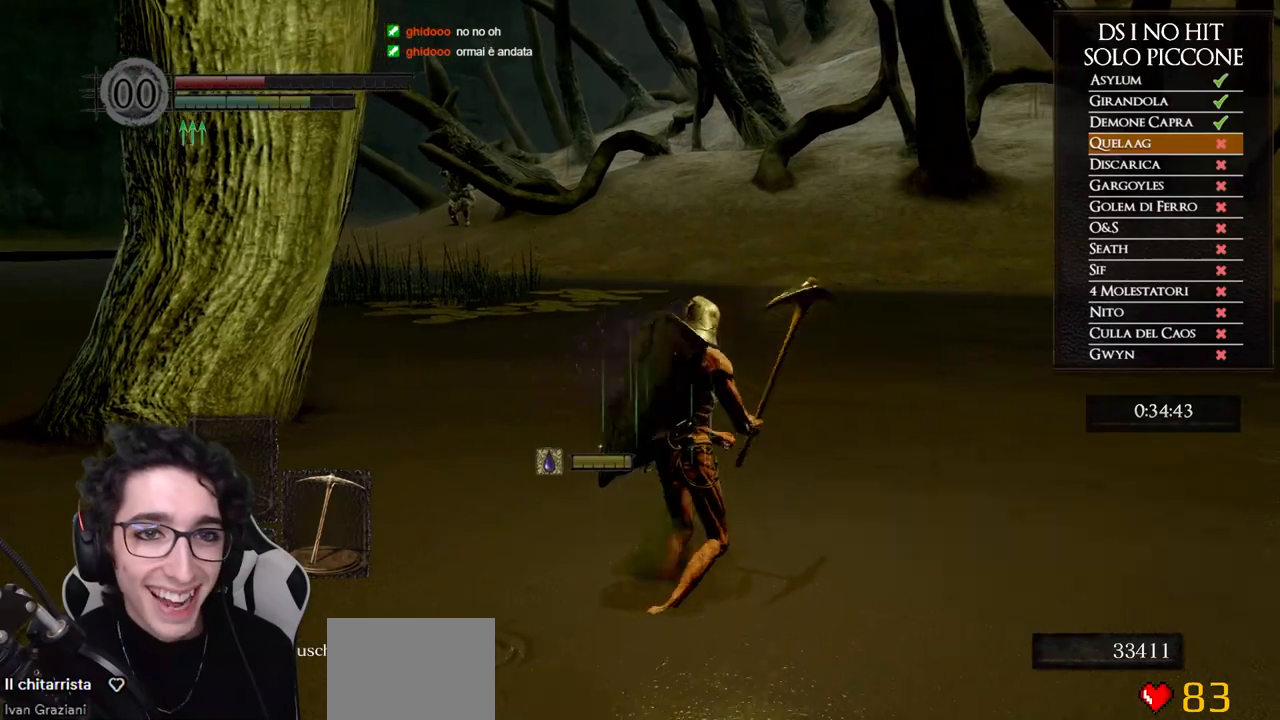
{"buttons": [], "left_stick": "up-right", "right_stick": "left", "events": [[17, "B", "down"], [117, "B", "up"], [233, "right_stick", "left"]]}
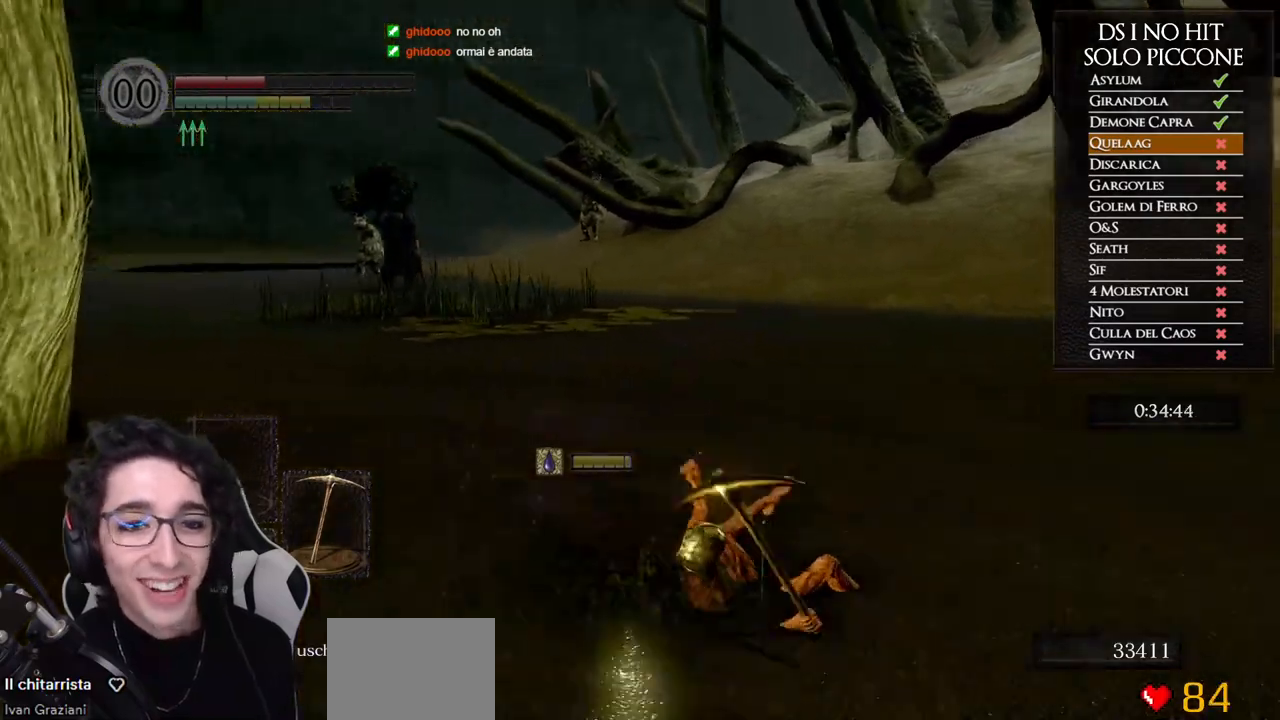
{"buttons": [], "left_stick": "up-right", "right_stick": "center", "events": [[50, "right_stick", "center"], [133, "B", "down"], [200, "B", "up"], [283, "B", "down"], [350, "B", "up"], [417, "B", "down"], [500, "B", "up"]]}
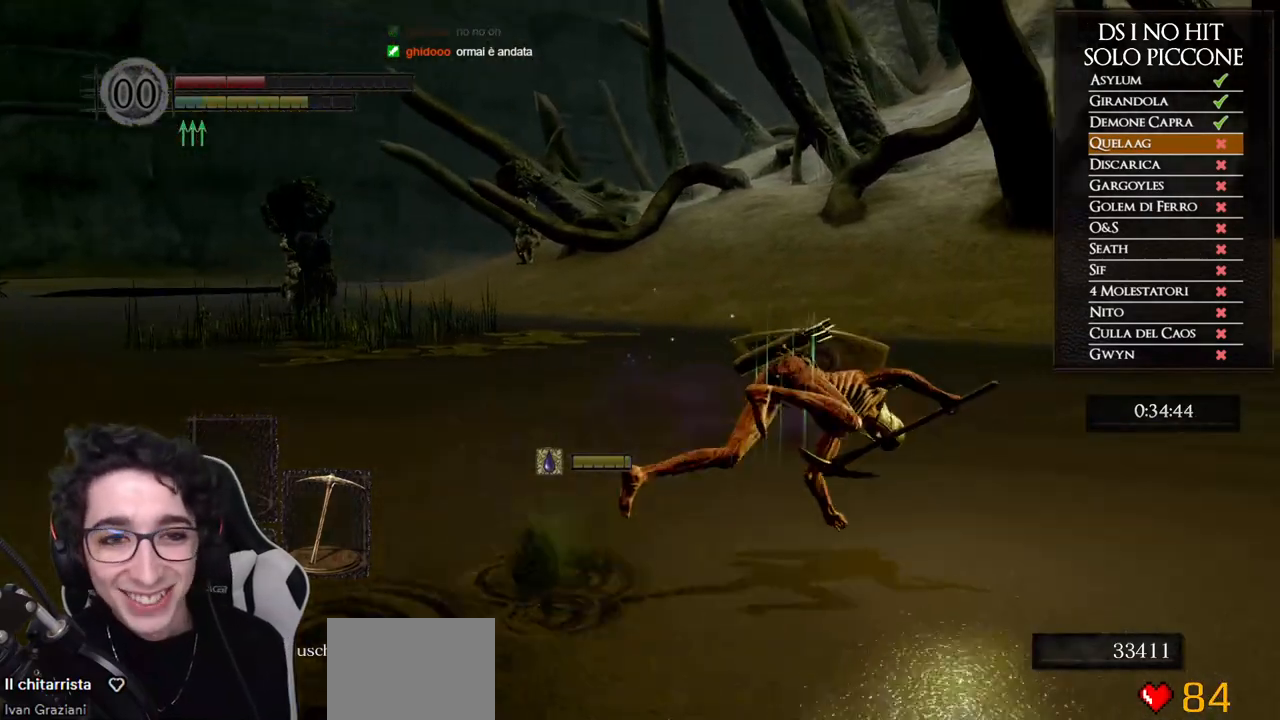
{"buttons": ["B"], "left_stick": "up-right", "right_stick": "center", "events": [[133, "right_stick", "down-left"], [233, "right_stick", "left"], [433, "right_stick", "center"], [500, "B", "down"]]}
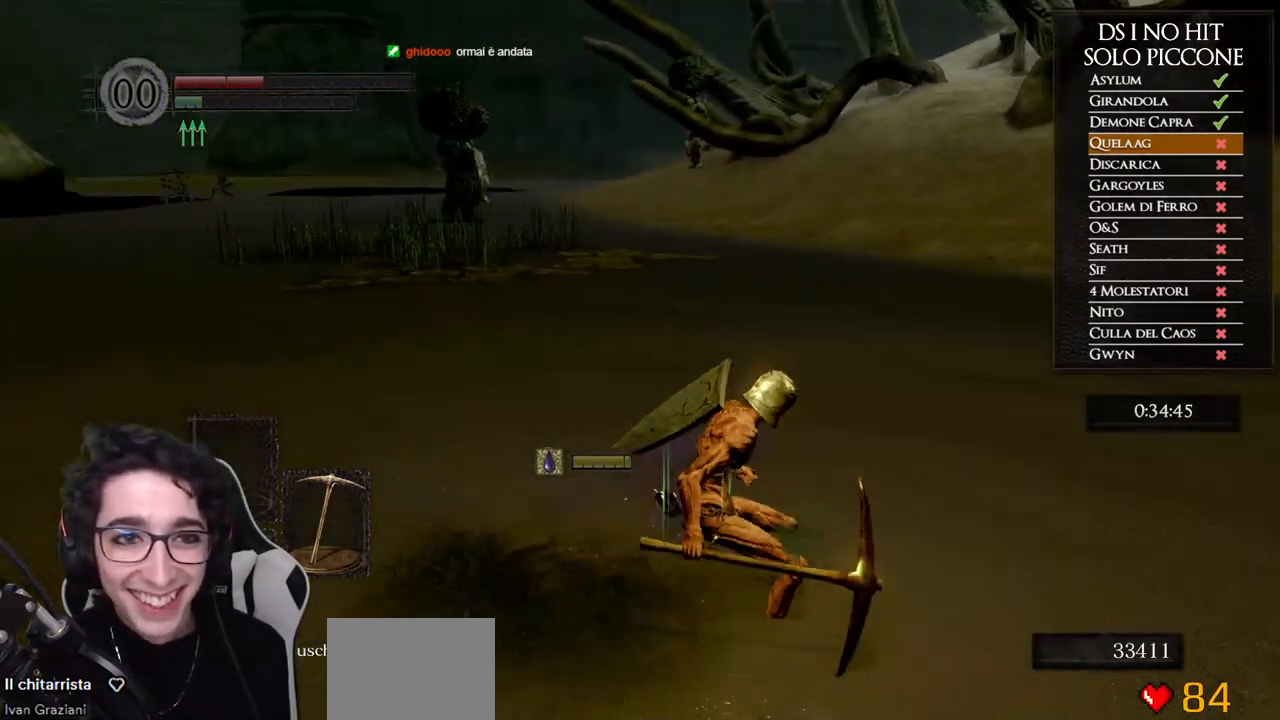
{"buttons": [], "left_stick": "up-right", "right_stick": "center", "events": [[67, "B", "up"], [167, "B", "down"], [217, "B", "up"], [300, "B", "down"], [350, "B", "up"]]}
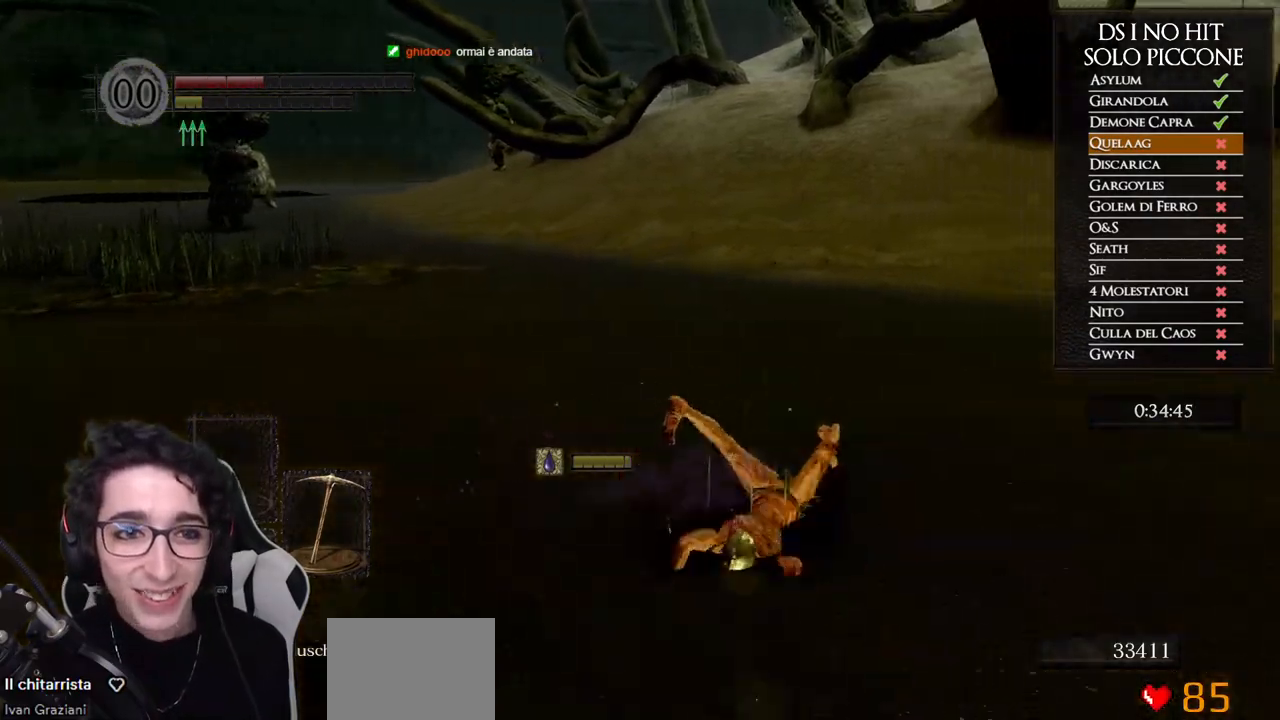
{"buttons": [], "left_stick": "up-right", "right_stick": "center", "events": [[33, "right_stick", "left"], [217, "right_stick", "center"], [300, "right_stick", "left"], [450, "right_stick", "center"]]}
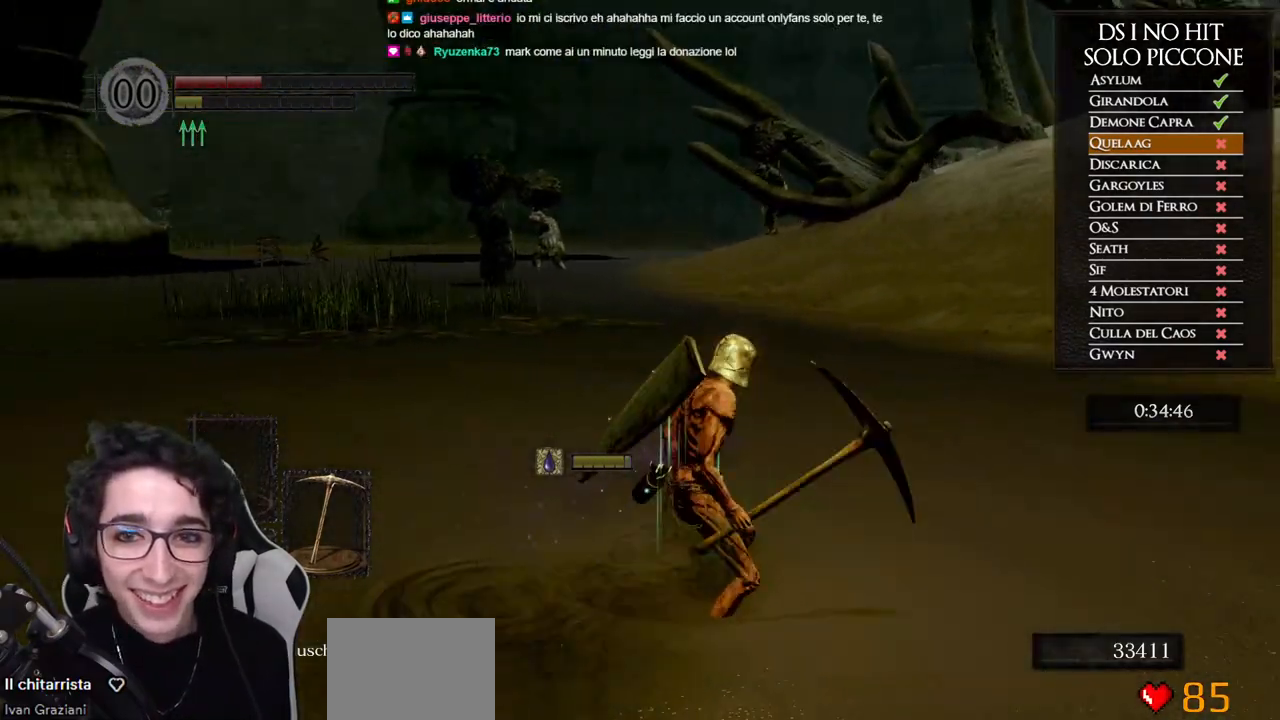
{"buttons": [], "left_stick": "up-right", "right_stick": "center", "events": [[100, "B", "down"], [183, "B", "up"], [250, "B", "down"], [333, "B", "up"], [417, "B", "down"], [467, "B", "up"]]}
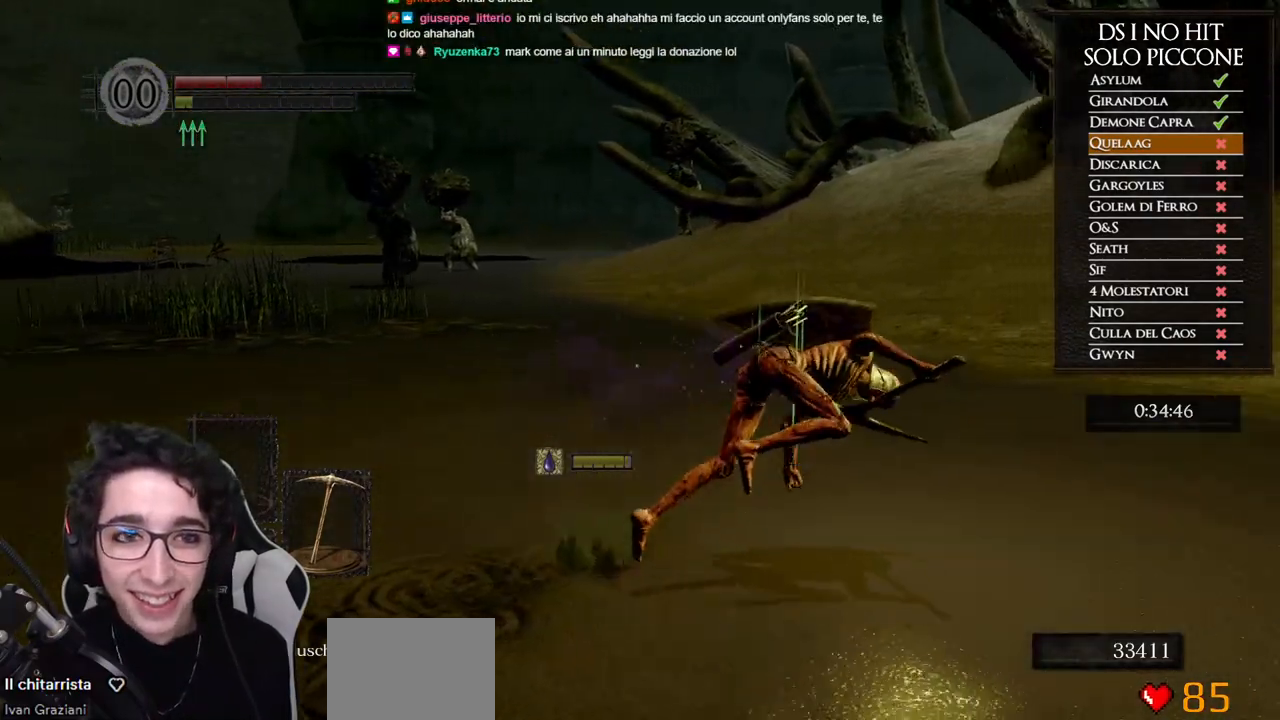
{"buttons": [], "left_stick": "up-right", "right_stick": "left", "events": [[50, "B", "down"], [117, "B", "up"], [267, "right_stick", "left"]]}
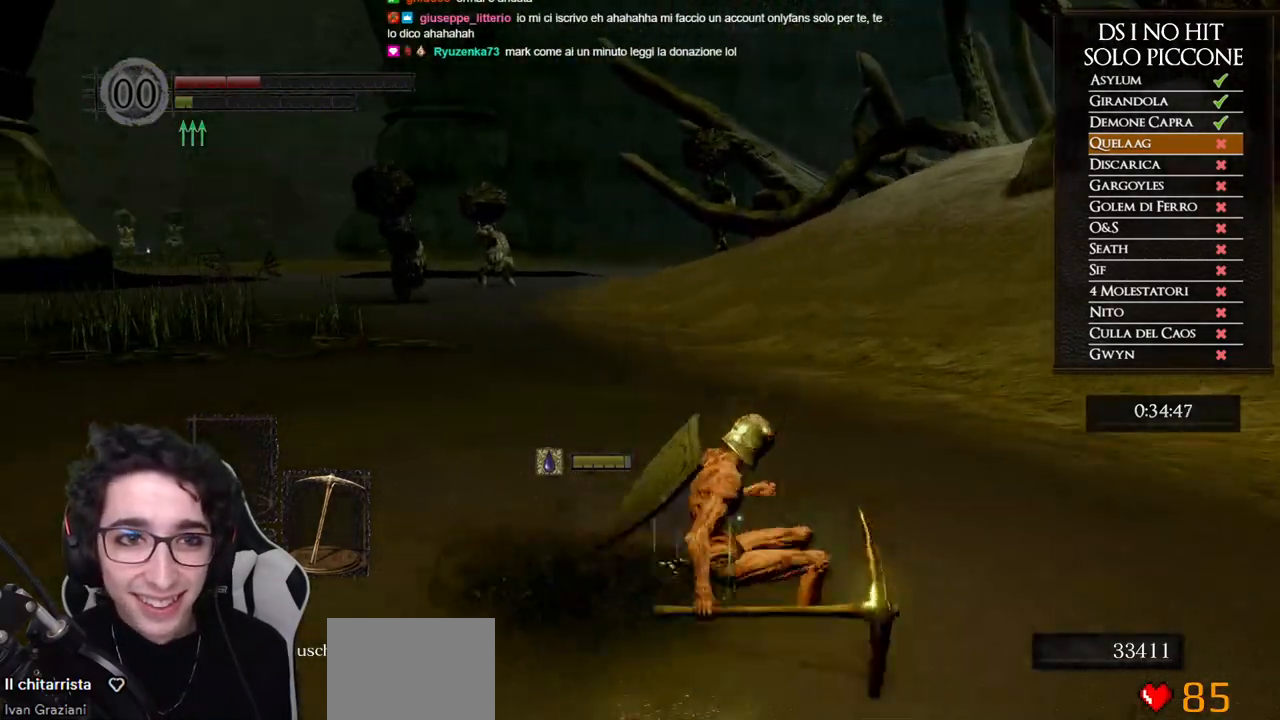
{"buttons": [], "left_stick": "up-right", "right_stick": "center", "events": [[33, "right_stick", "center"], [217, "B", "down"], [300, "B", "up"], [383, "B", "down"], [450, "B", "up"]]}
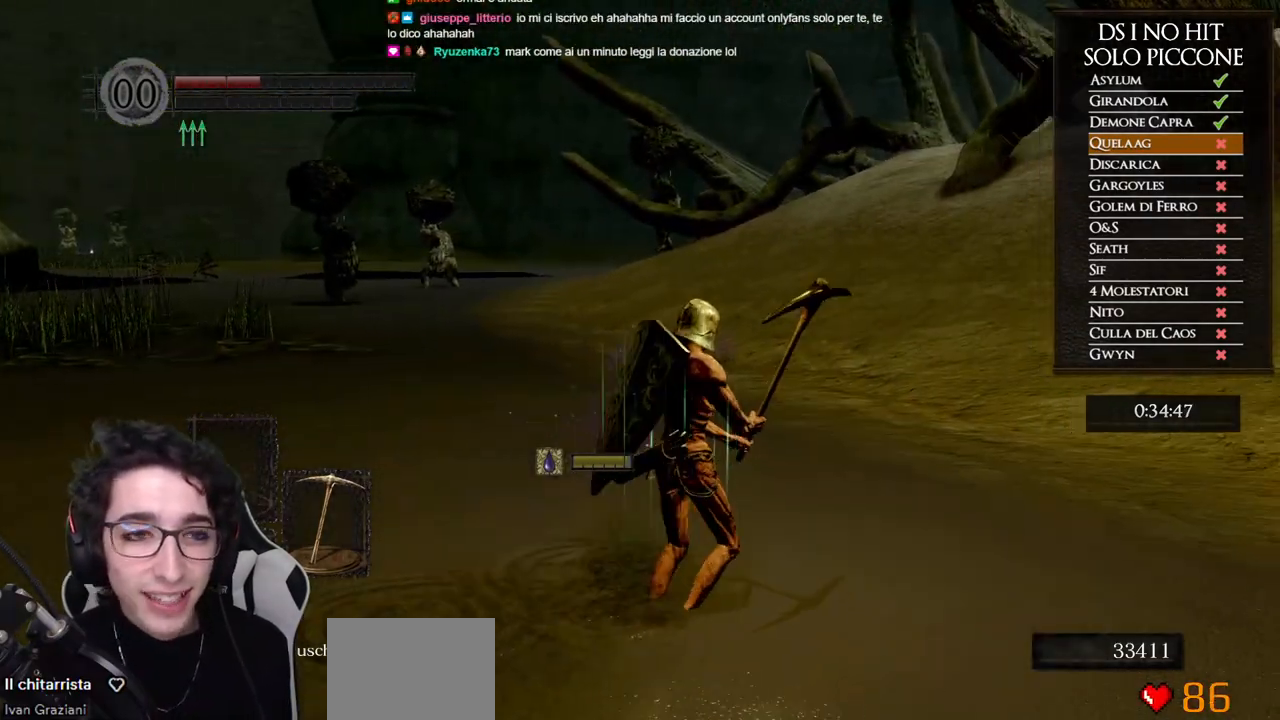
{"buttons": [], "left_stick": "up-right", "right_stick": "left", "events": [[17, "B", "down"], [100, "B", "up"], [183, "B", "down"], [267, "B", "up"], [483, "right_stick", "left"]]}